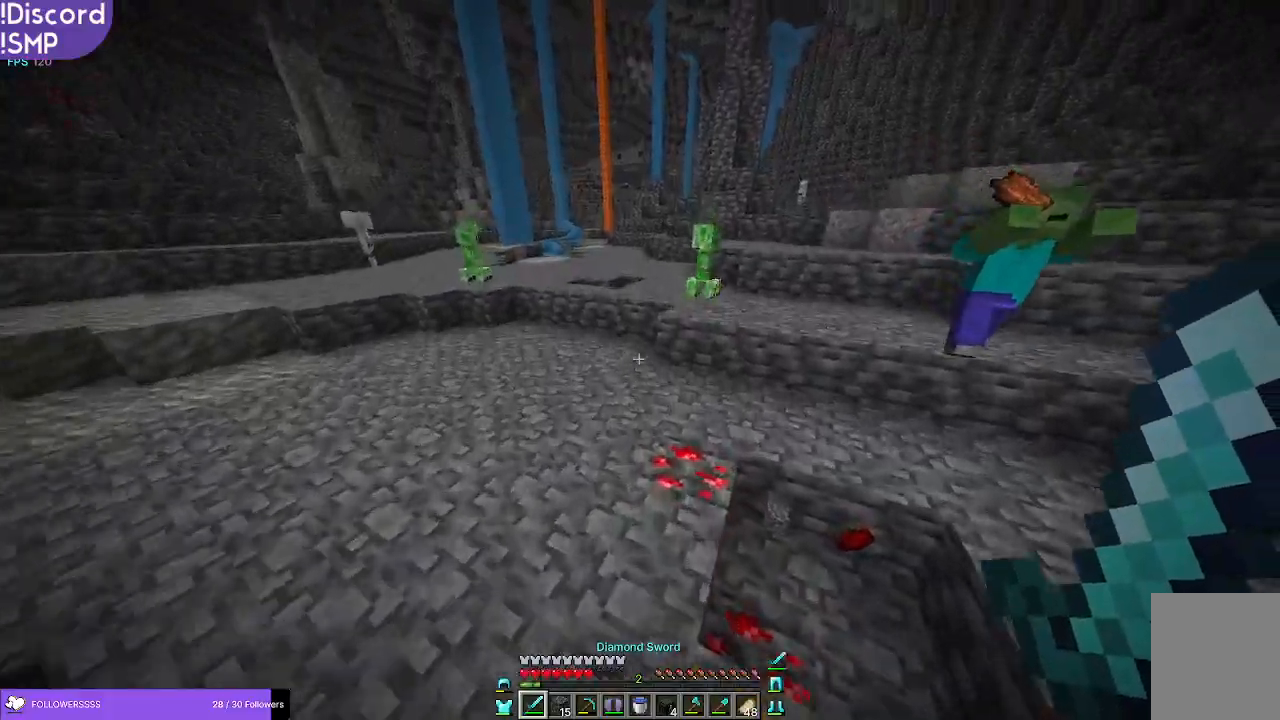
Gameplay with keyboard and mouse; each line is a JSON object with the keys and mouse buttons held at the frame after it. "events" lists presses ("down") and releases ("up") of "a", "d", "s", "w", "mouse_left" and "mouse_right" between this image and that frame as [ms after this image, input, new state], when the widget could be followed in between. "mouse_left", "mouse_right" = the "left", "right" buttons of the "mouse" list. No other keys are recorded. Fast repeated clicks can show as one long hold. Mouse movement is not recorded.
{"keys": ["w"], "mouse": [], "events": []}
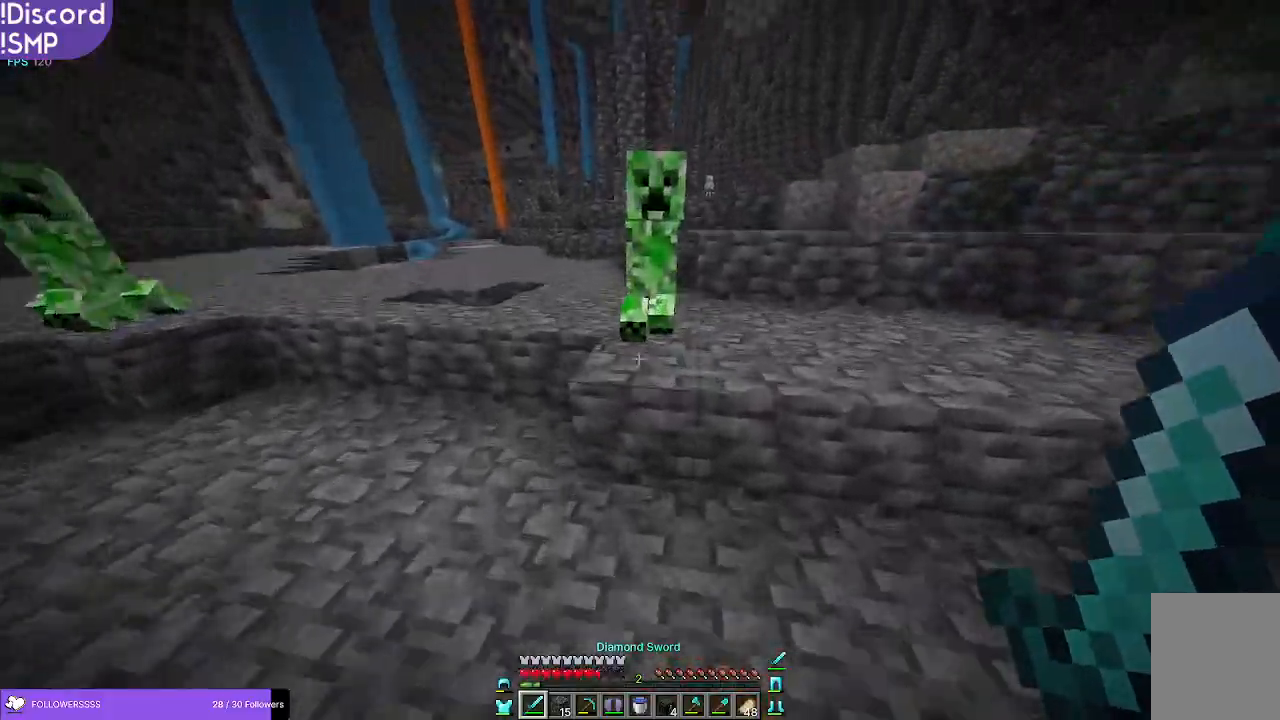
{"keys": [], "mouse": [], "events": [[233, "w", "up"], [333, "mouse_left", "down"], [400, "mouse_left", "up"]]}
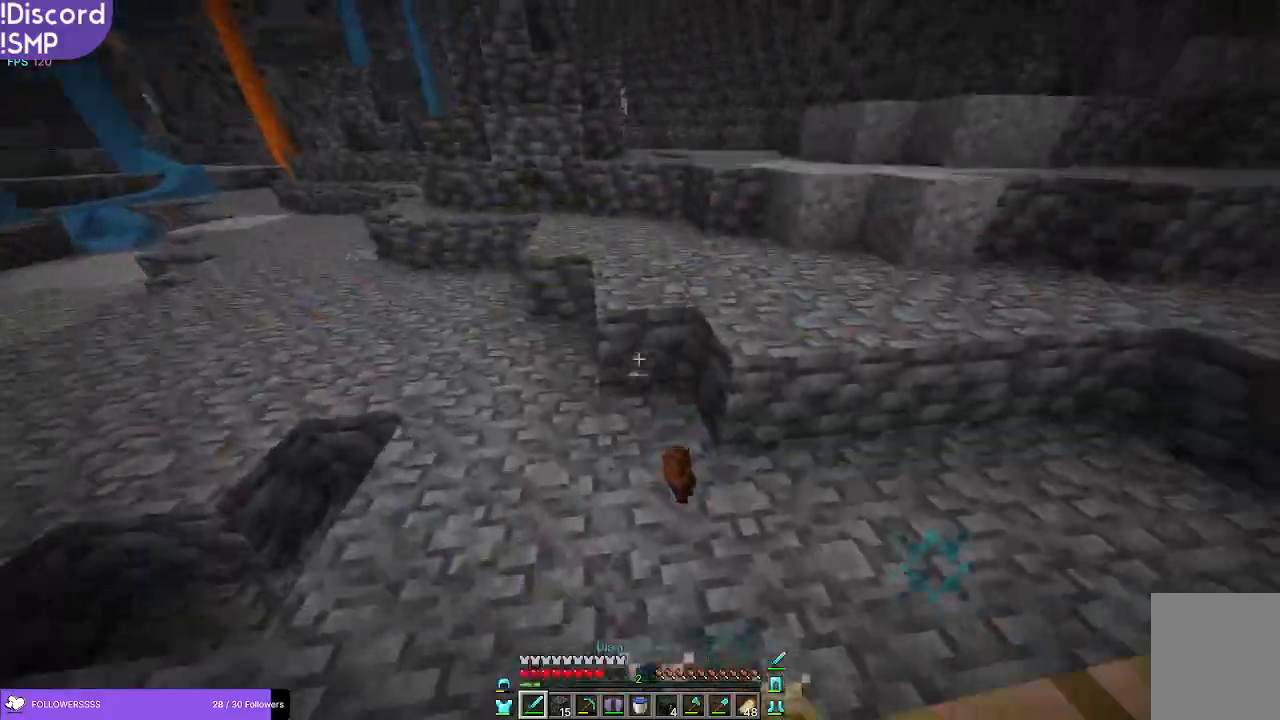
{"keys": ["w"], "mouse": [], "events": [[333, "w", "down"], [416, "mouse_left", "down"], [500, "mouse_left", "up"]]}
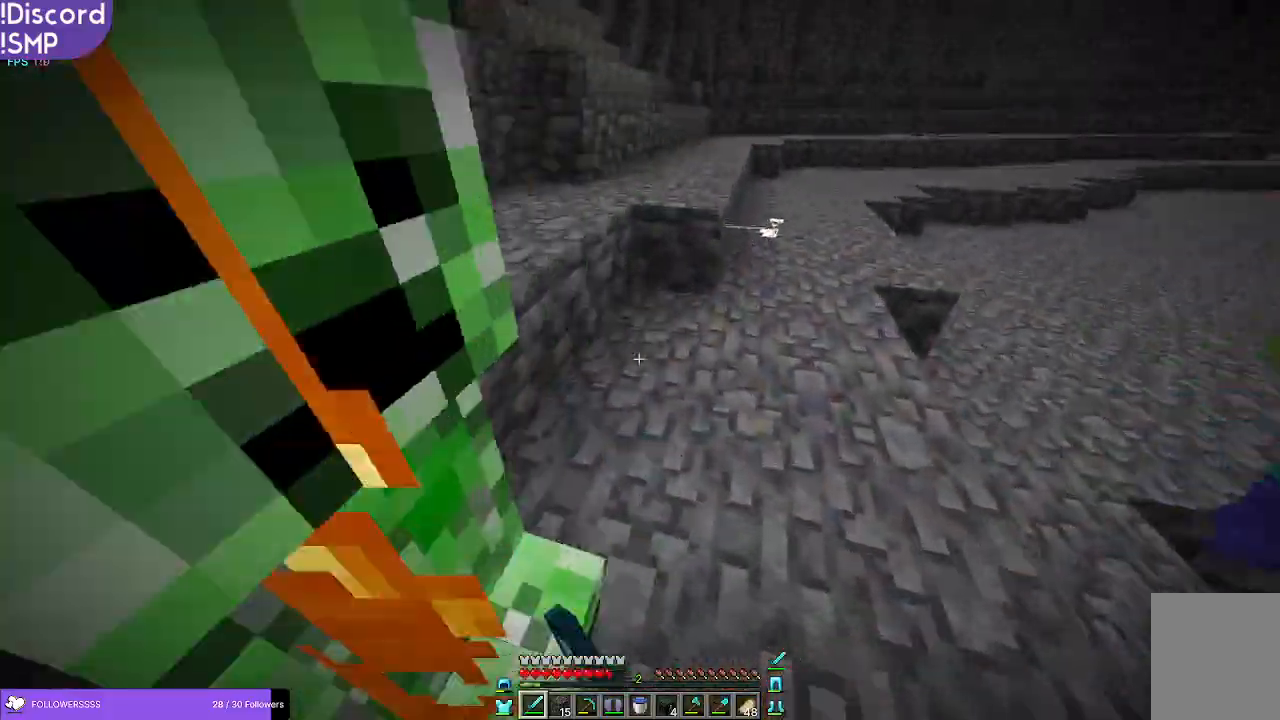
{"keys": [], "mouse": ["left"], "events": [[183, "w", "up"], [416, "mouse_left", "down"]]}
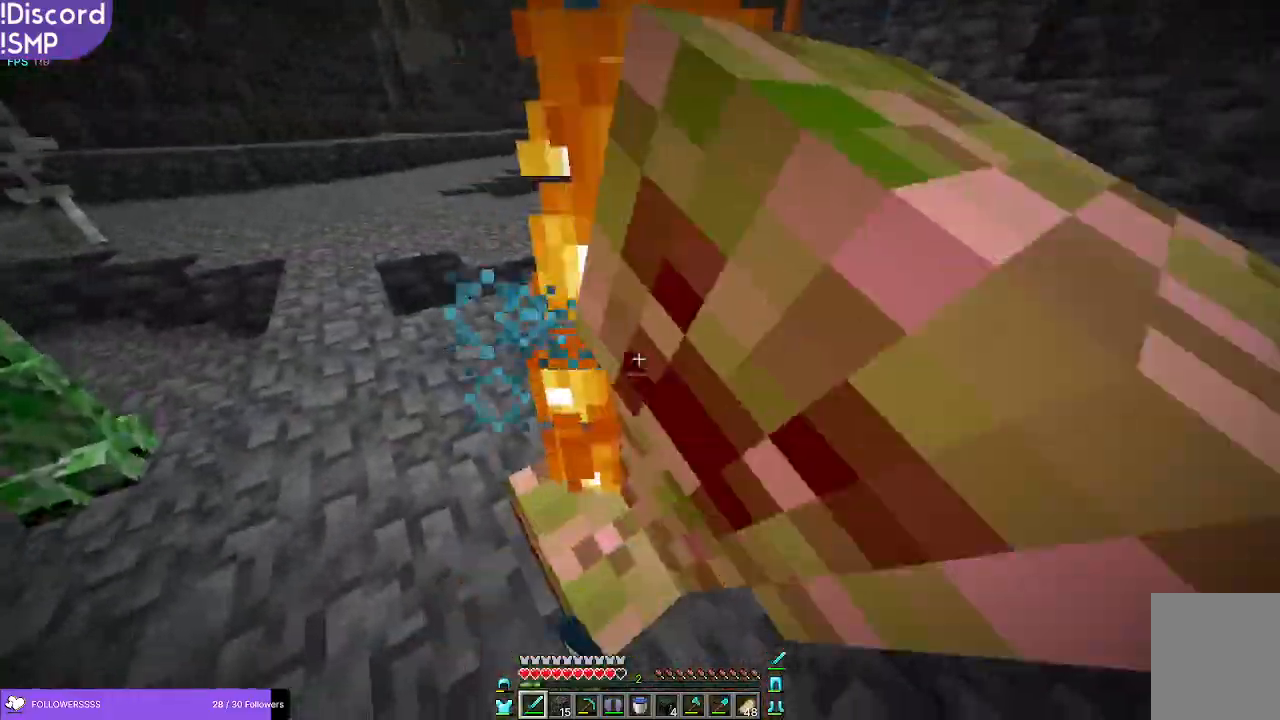
{"keys": ["w"], "mouse": [], "events": [[16, "mouse_left", "up"], [450, "w", "down"]]}
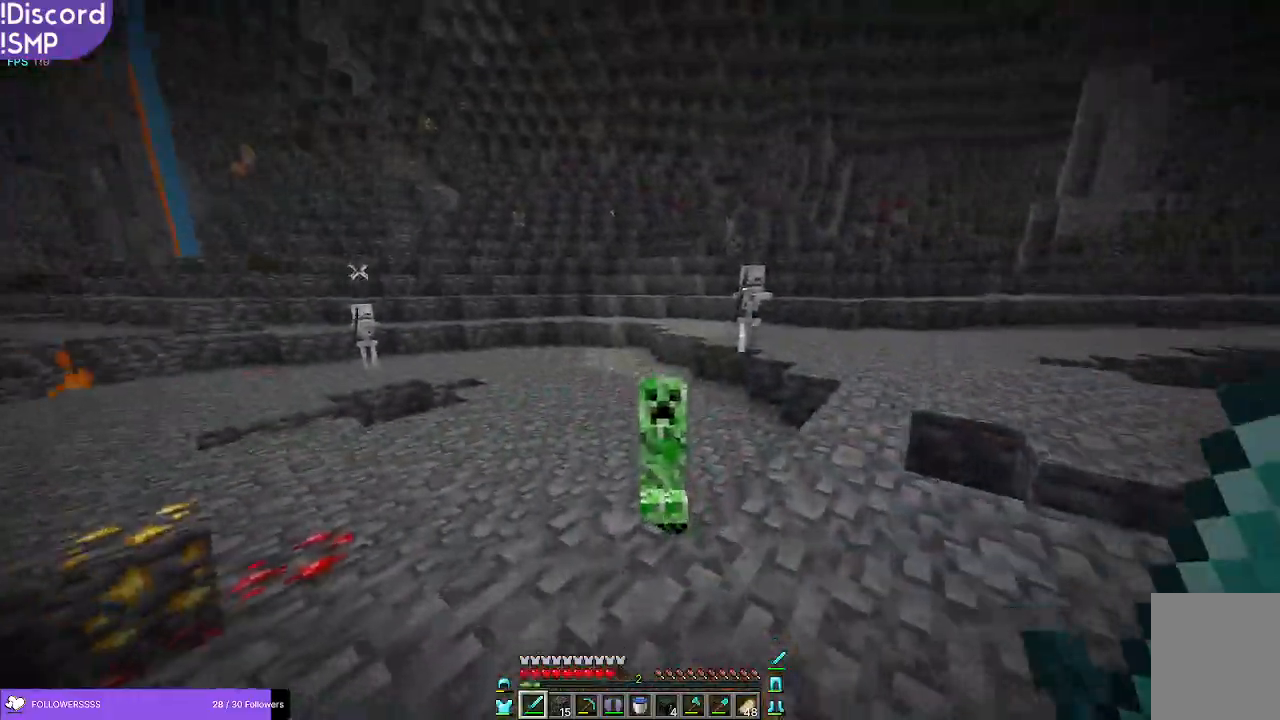
{"keys": ["w"], "mouse": [], "events": [[216, "w", "up"], [300, "mouse_left", "down"], [300, "w", "down"], [383, "mouse_left", "up"]]}
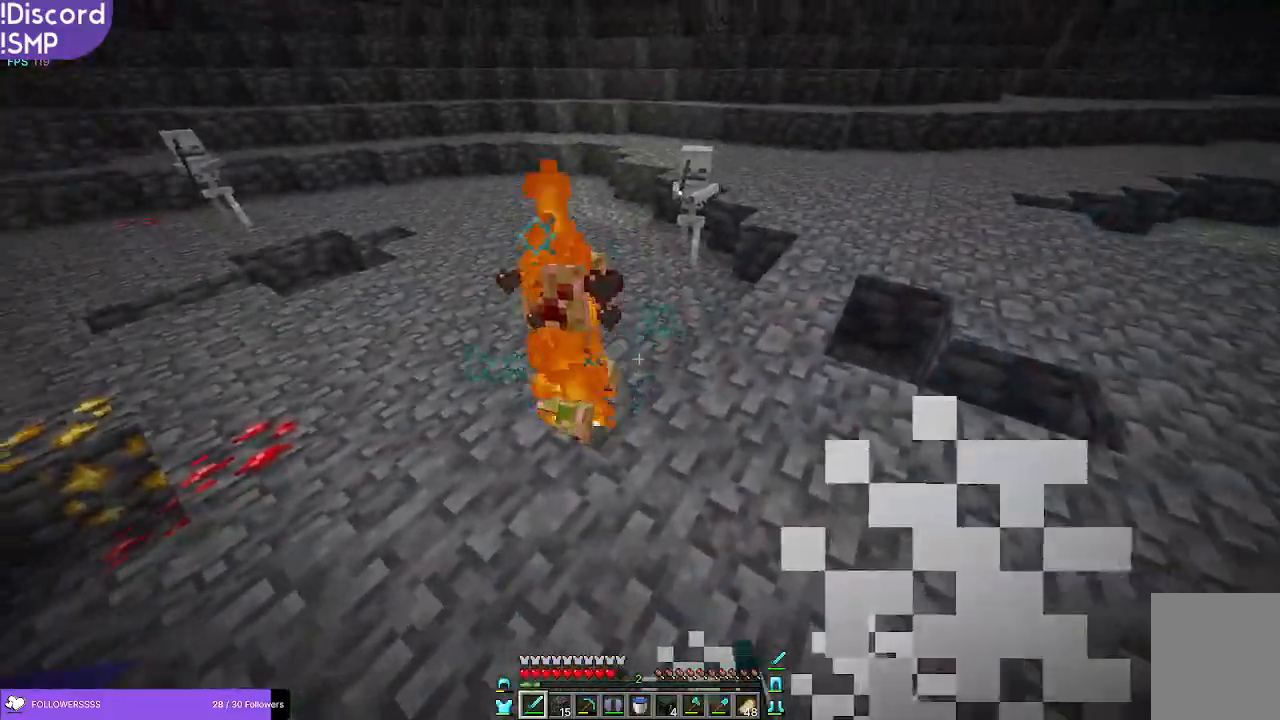
{"keys": ["w"], "mouse": [], "events": []}
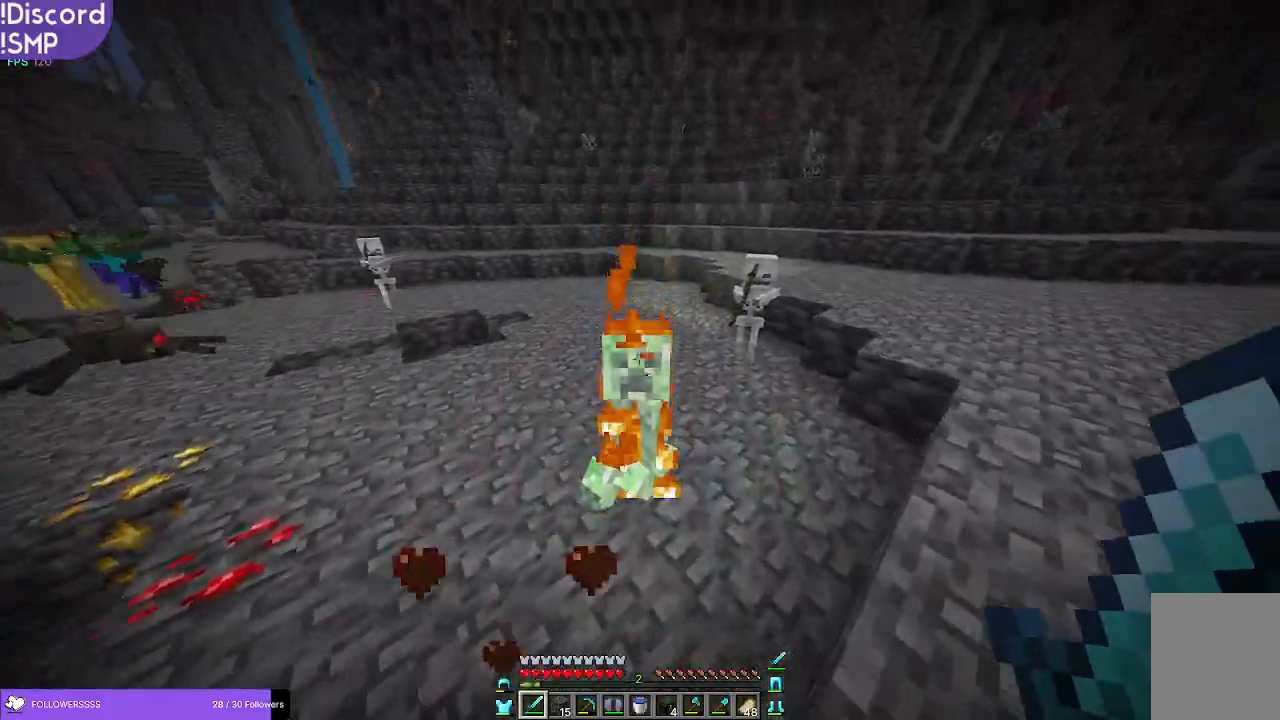
{"keys": ["w"], "mouse": [], "events": [[200, "mouse_left", "down"], [266, "mouse_left", "up"]]}
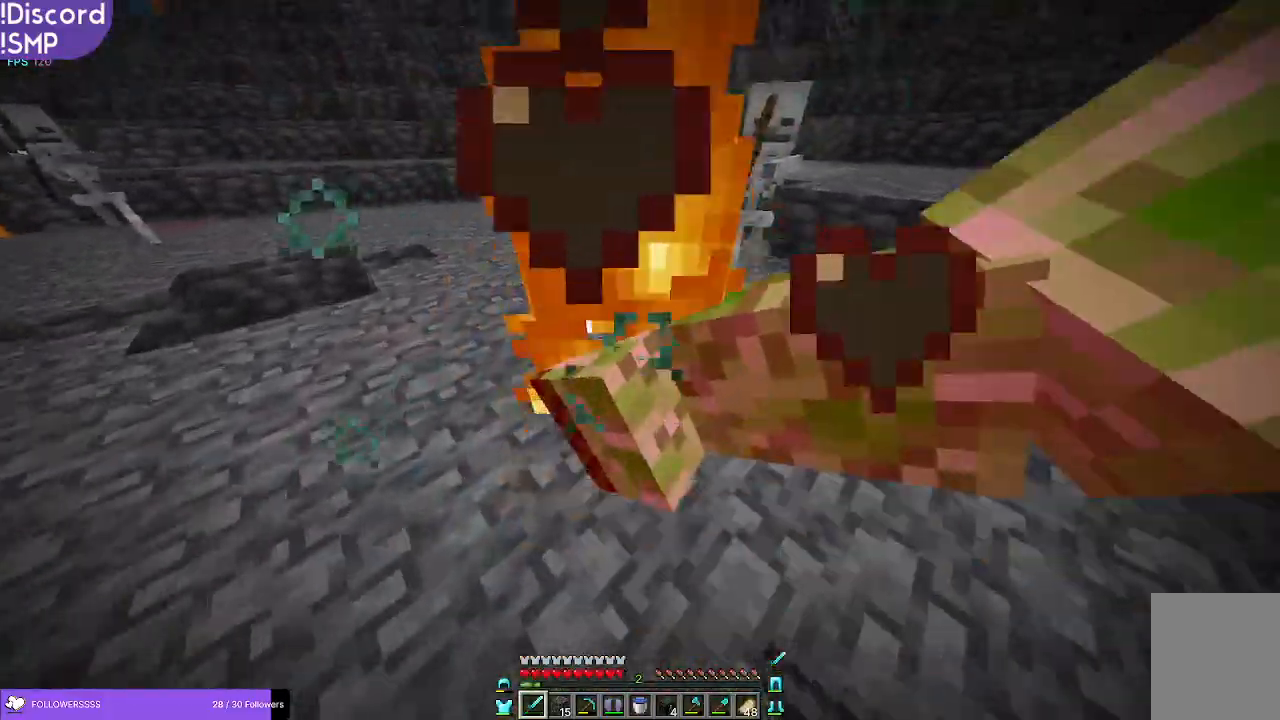
{"keys": ["w"], "mouse": [], "events": []}
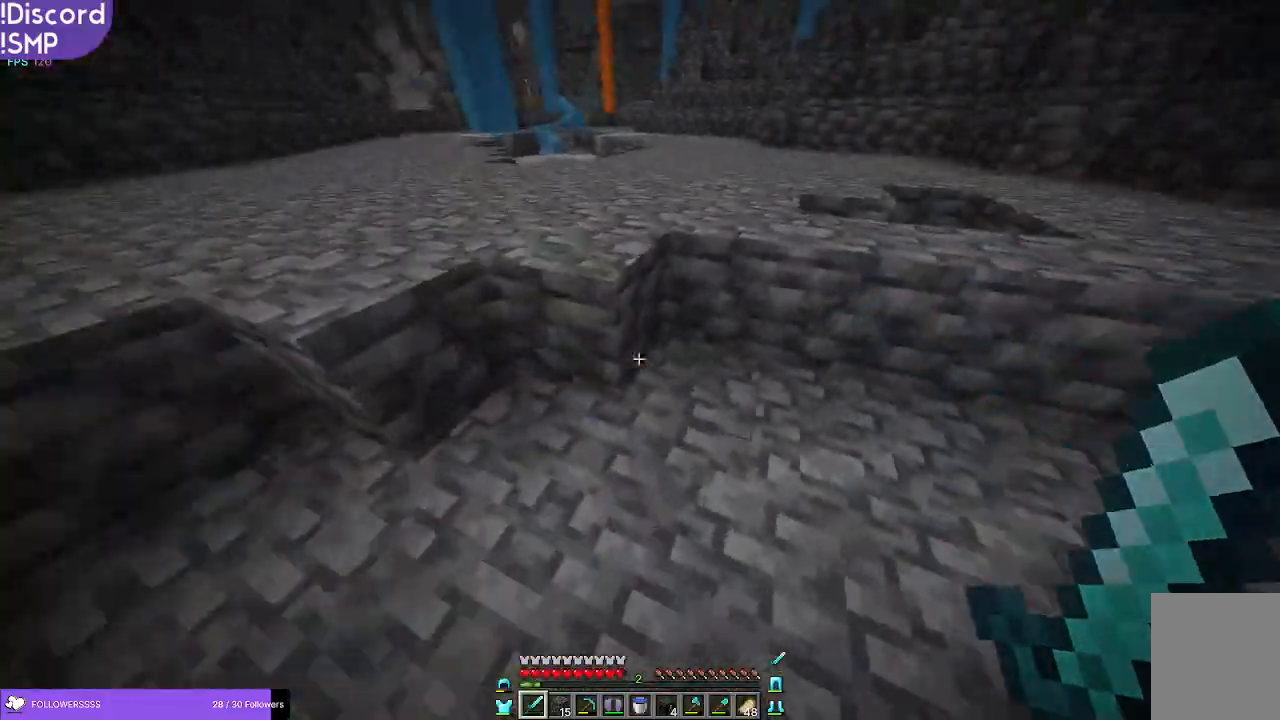
{"keys": ["w"], "mouse": [], "events": []}
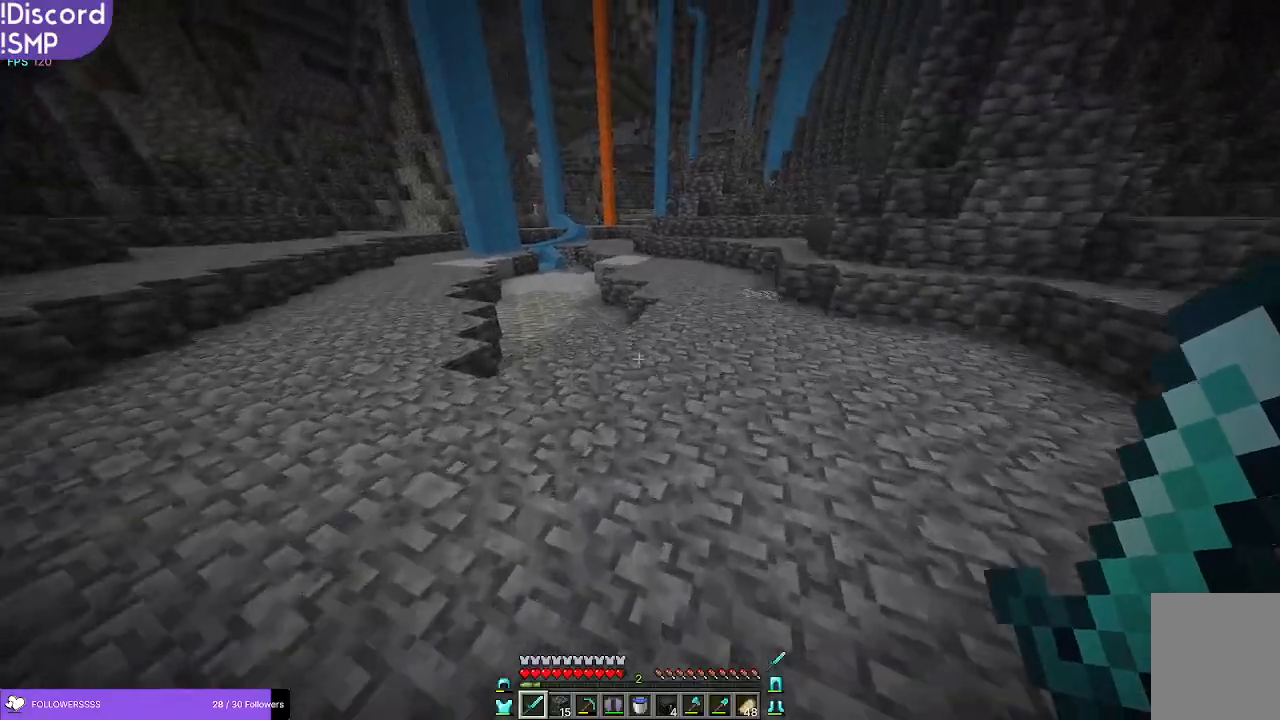
{"keys": ["w"], "mouse": [], "events": []}
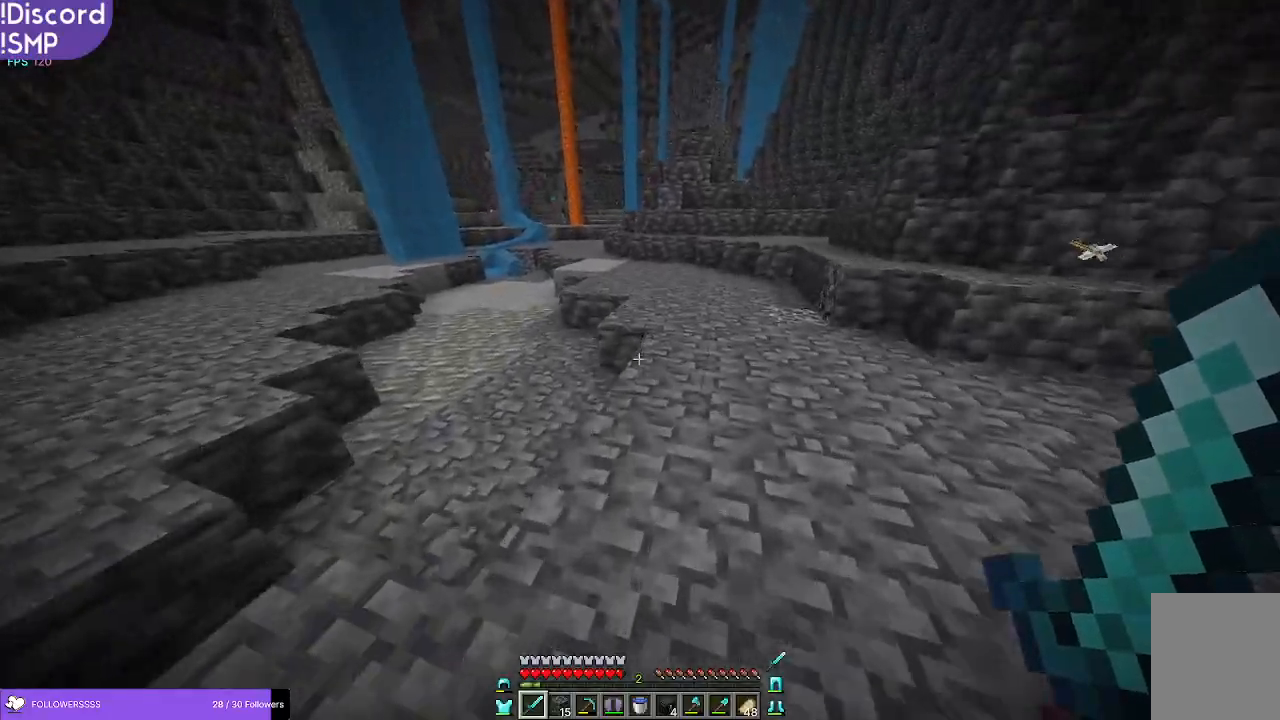
{"keys": ["w"], "mouse": [], "events": []}
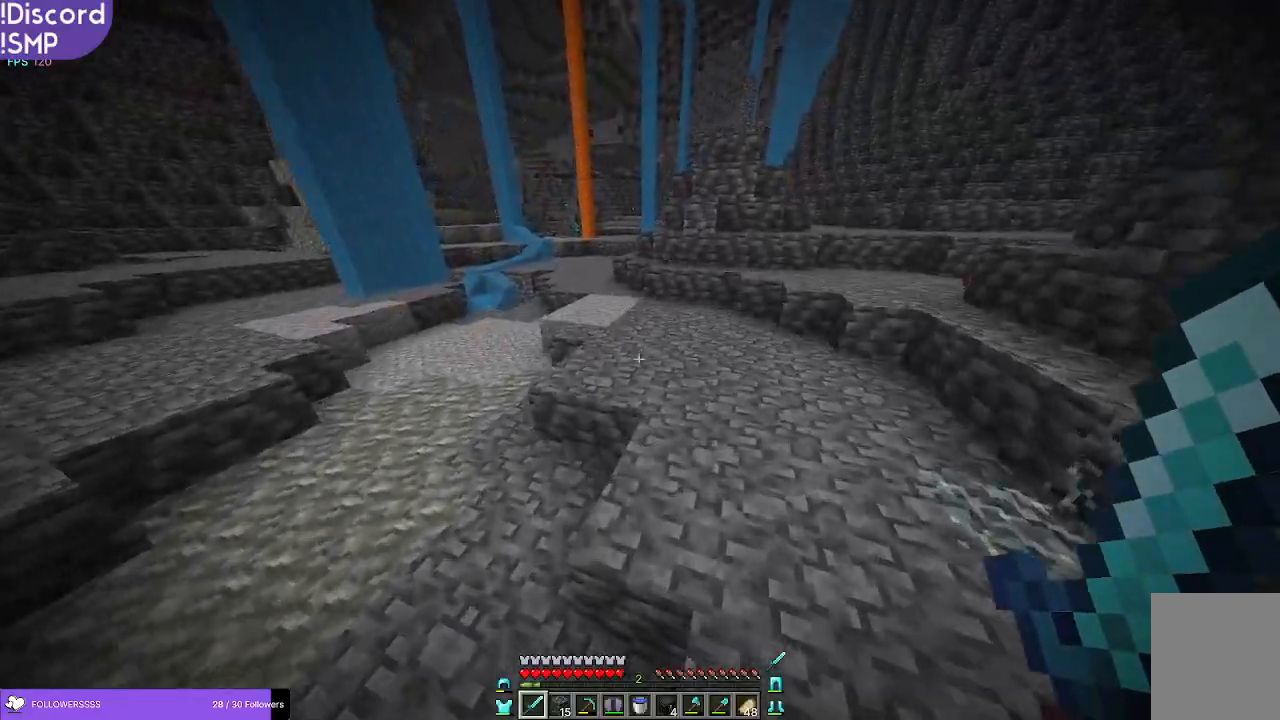
{"keys": ["w"], "mouse": [], "events": []}
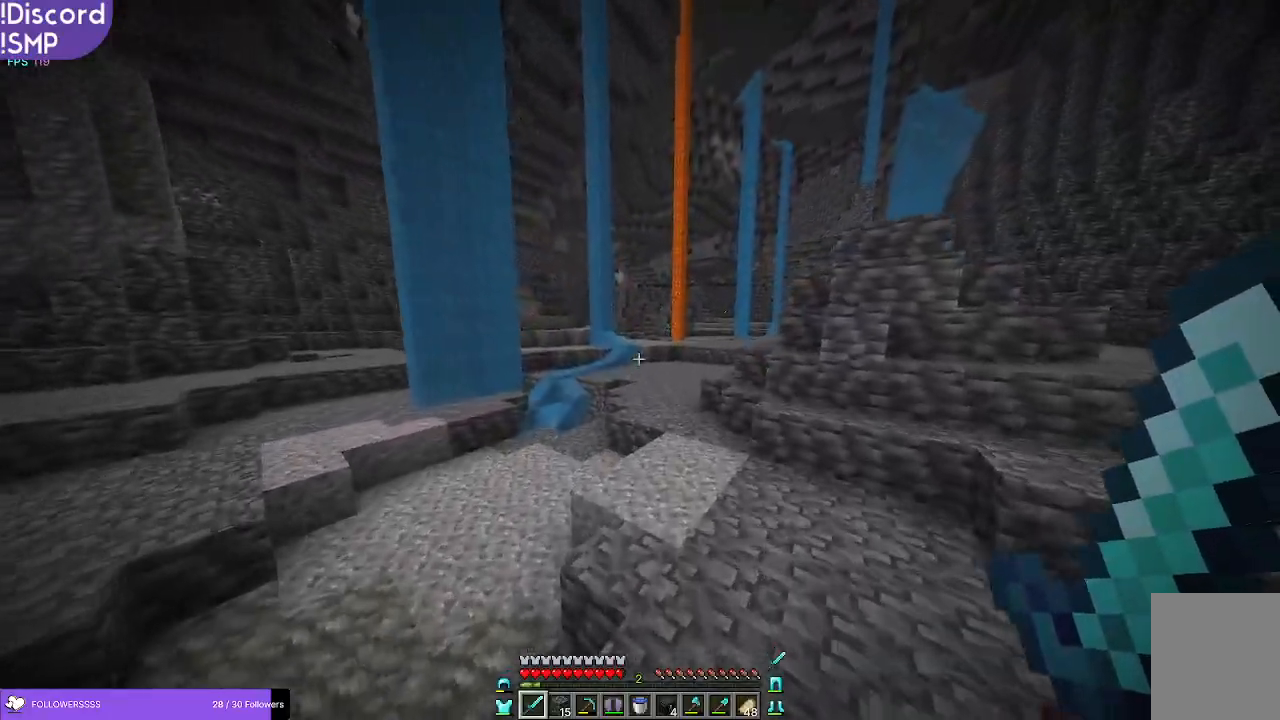
{"keys": ["w"], "mouse": [], "events": []}
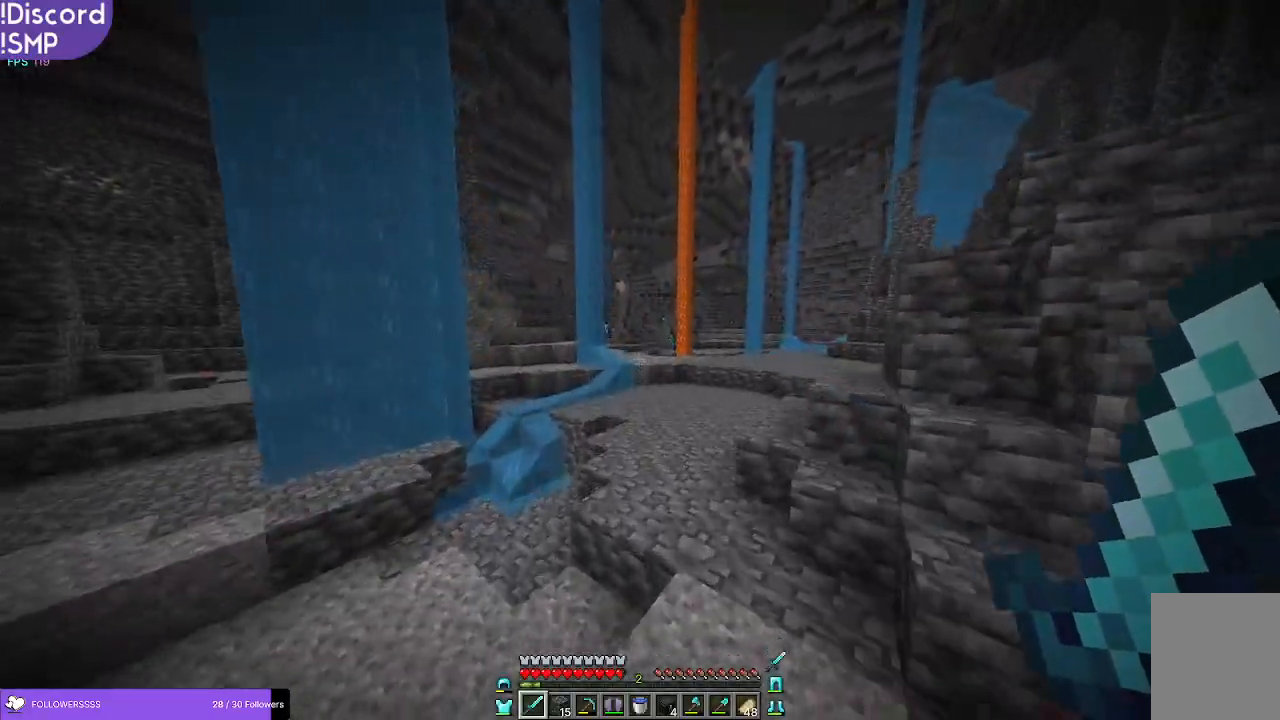
{"keys": ["w"], "mouse": [], "events": []}
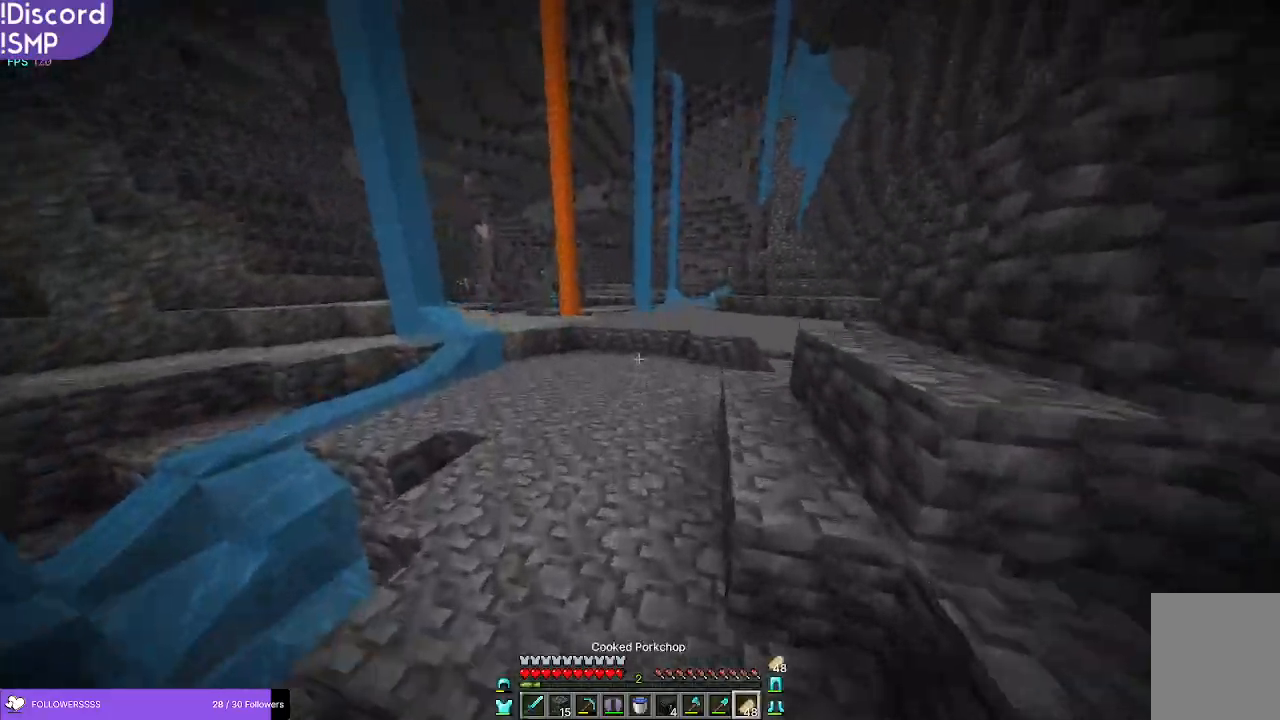
{"keys": ["w"], "mouse": ["right"], "events": [[233, "mouse_right", "down"]]}
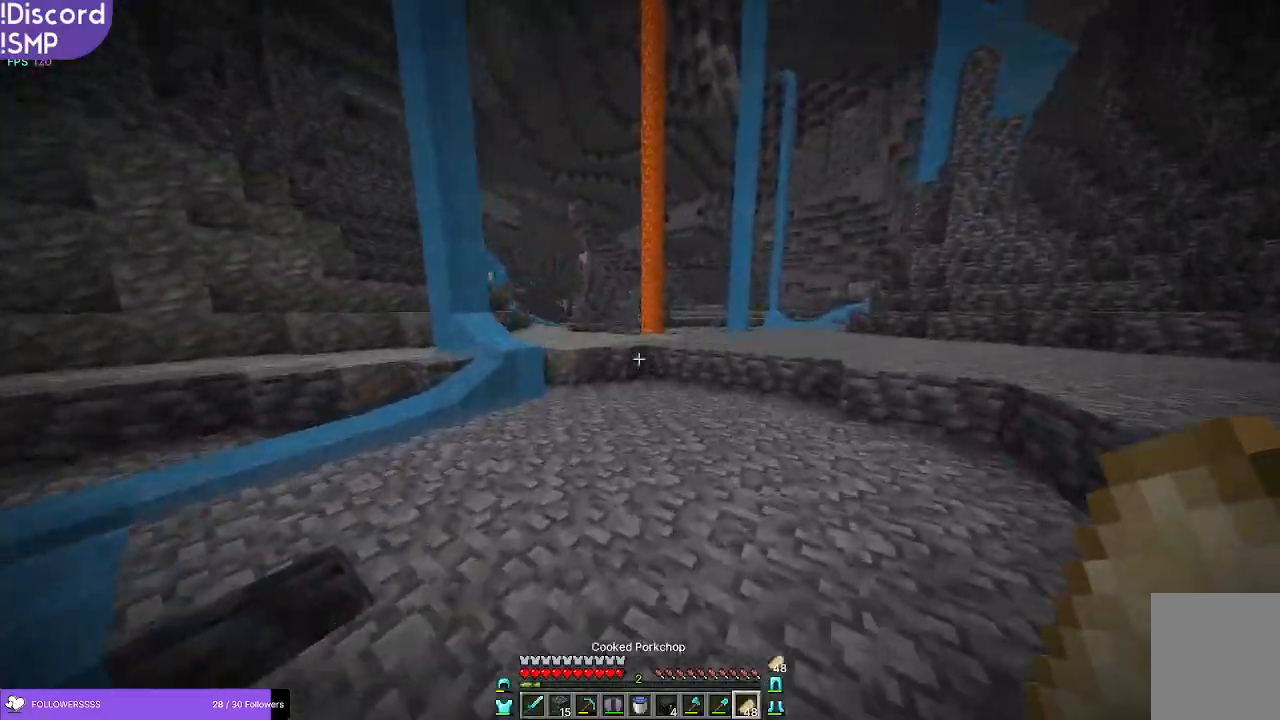
{"keys": ["w"], "mouse": [], "events": [[183, "mouse_right", "up"]]}
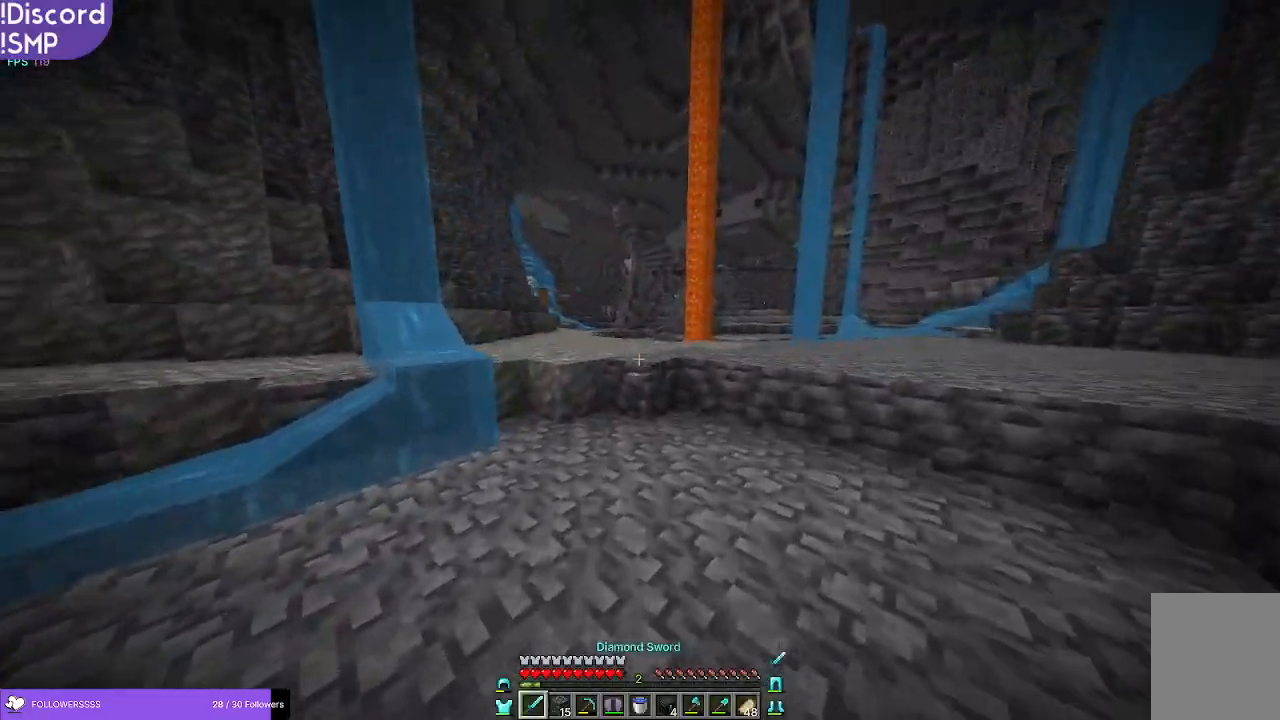
{"keys": ["w"], "mouse": [], "events": []}
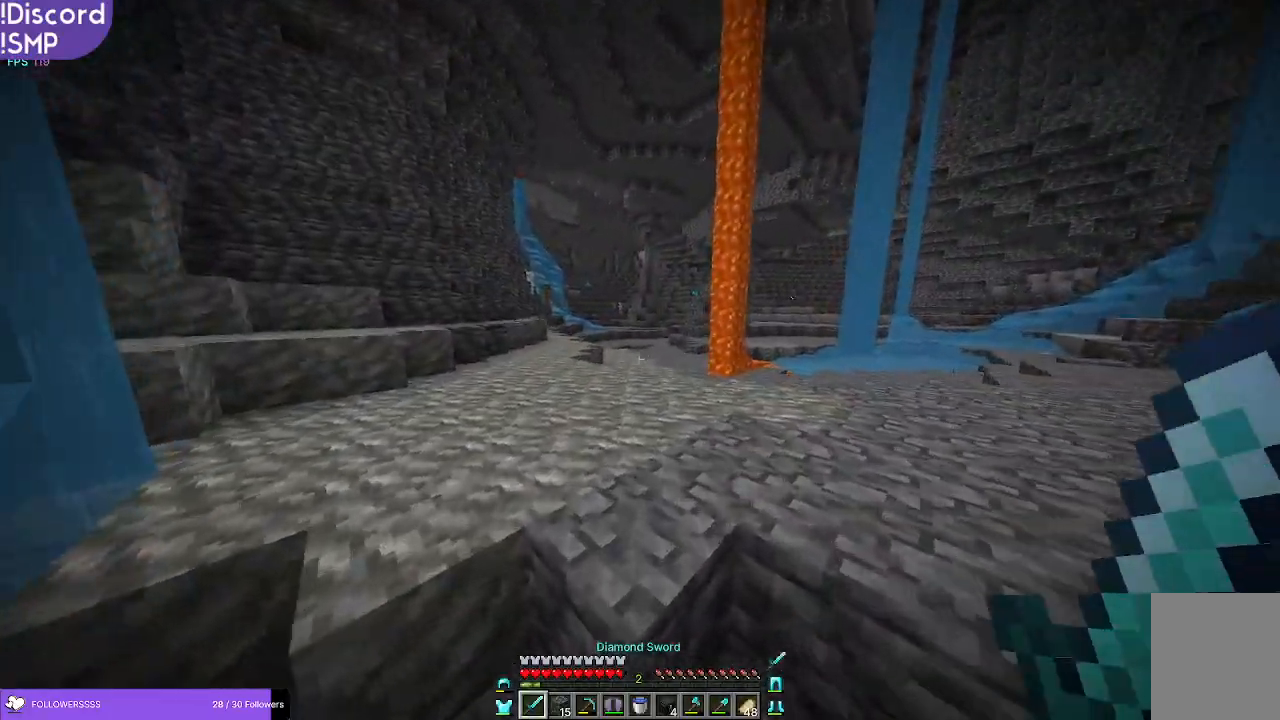
{"keys": ["w"], "mouse": [], "events": []}
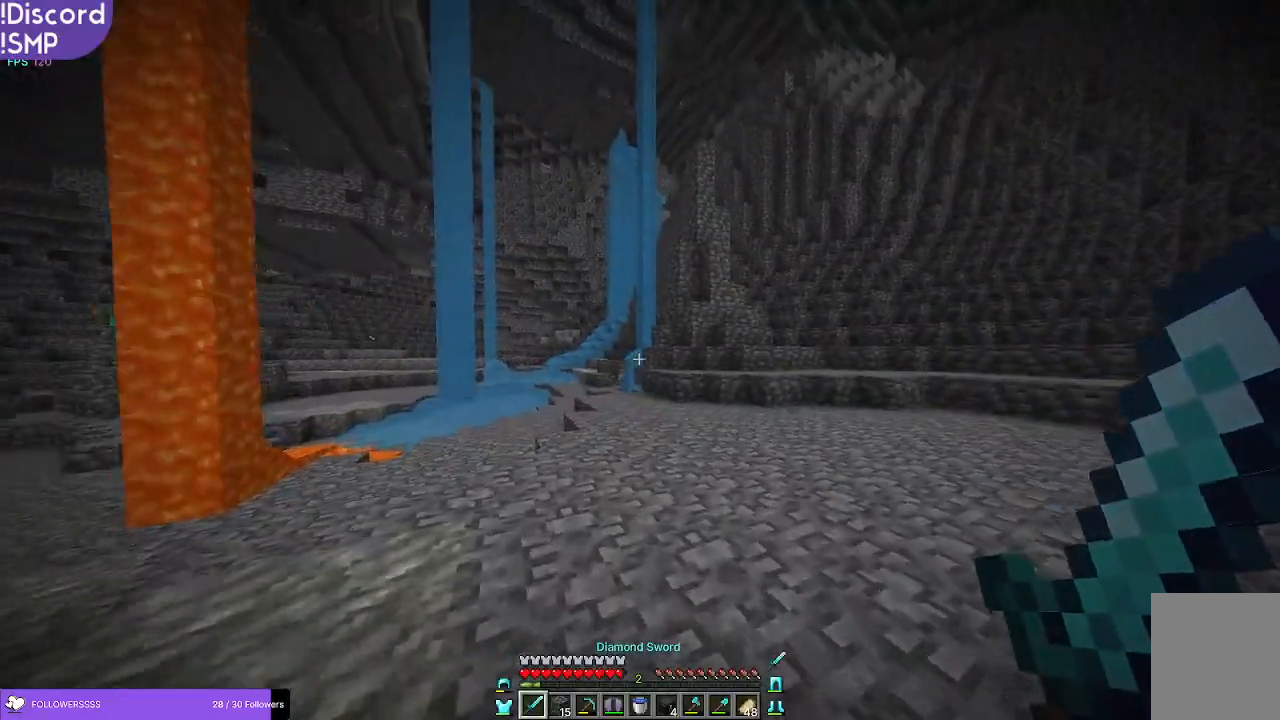
{"keys": ["w"], "mouse": [], "events": []}
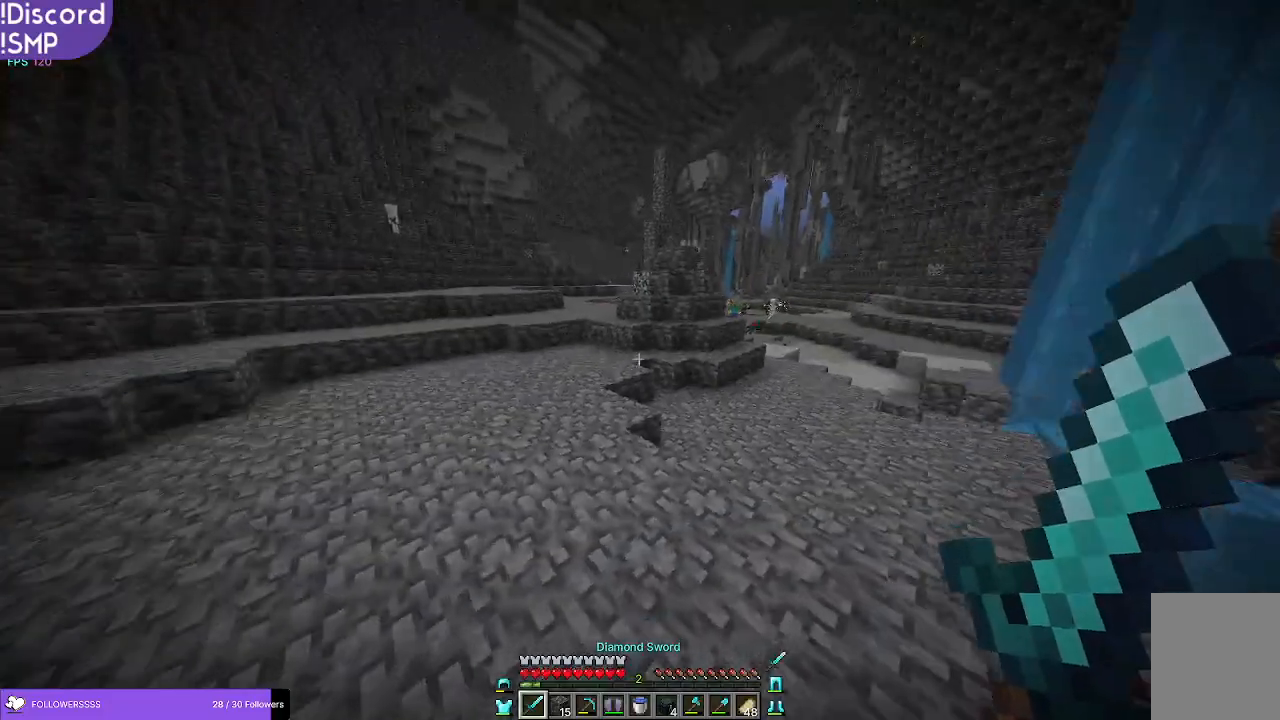
{"keys": ["w"], "mouse": [], "events": []}
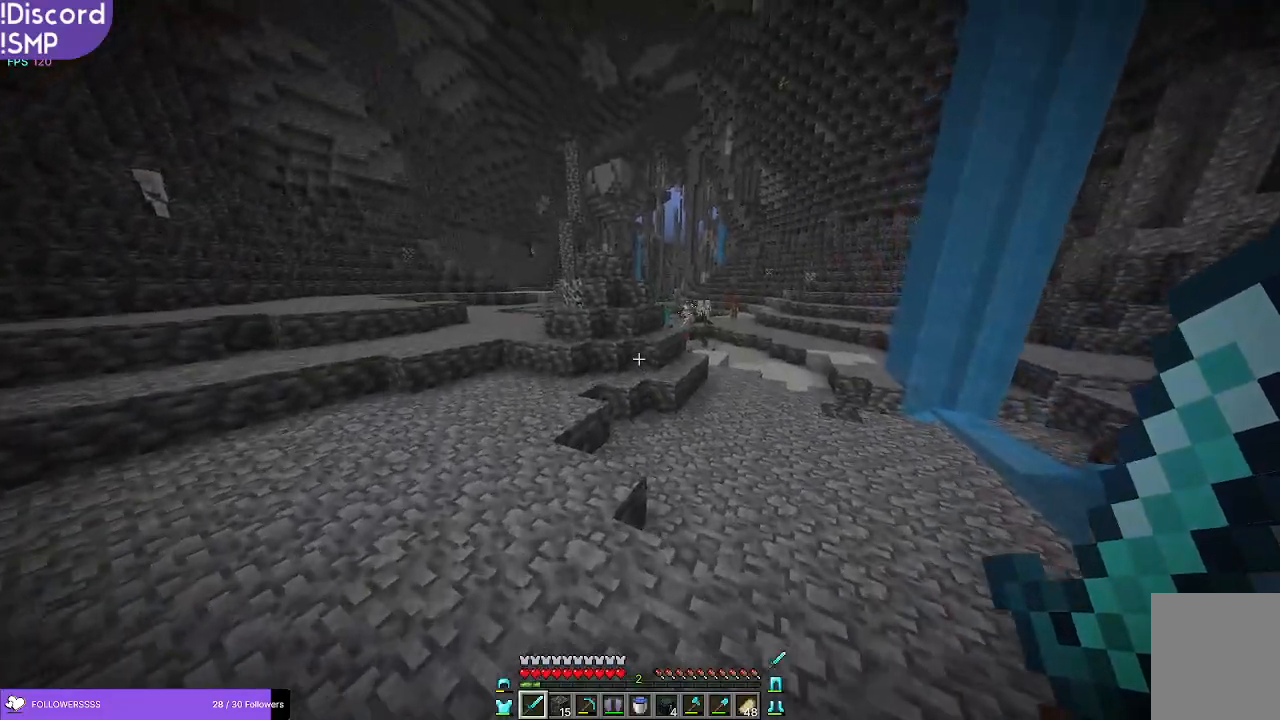
{"keys": ["w"], "mouse": [], "events": []}
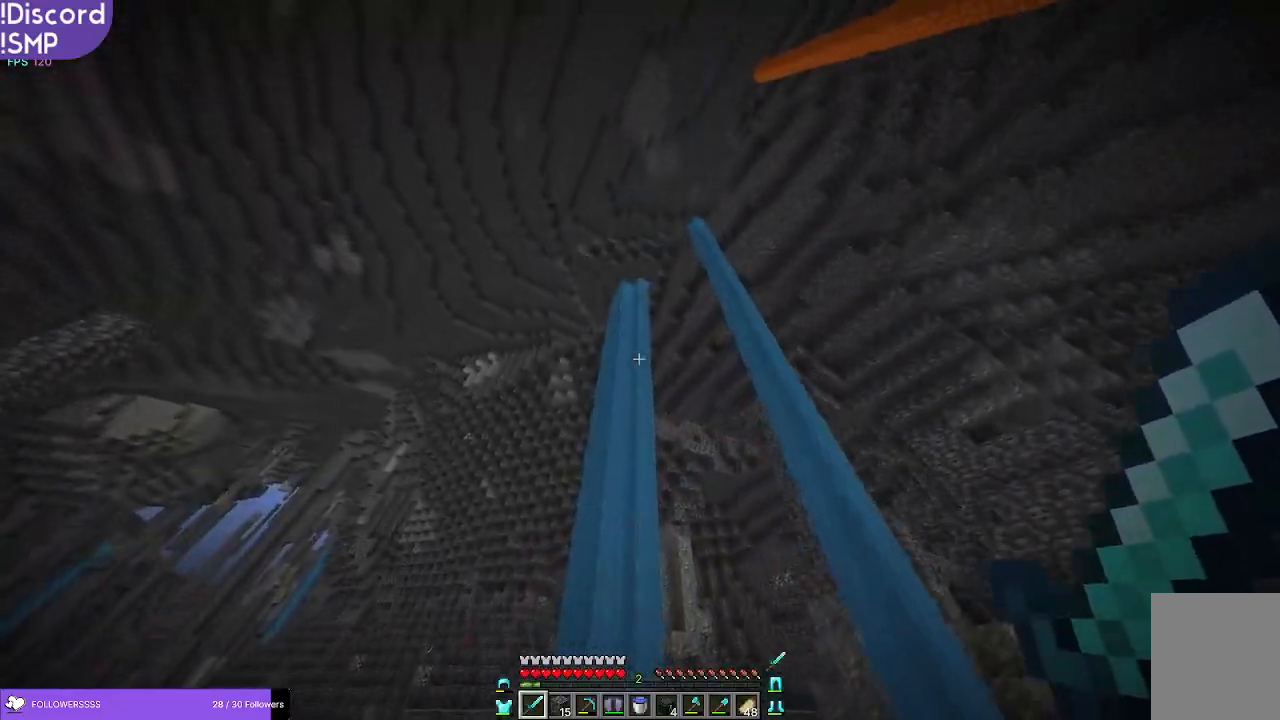
{"keys": ["w"], "mouse": [], "events": []}
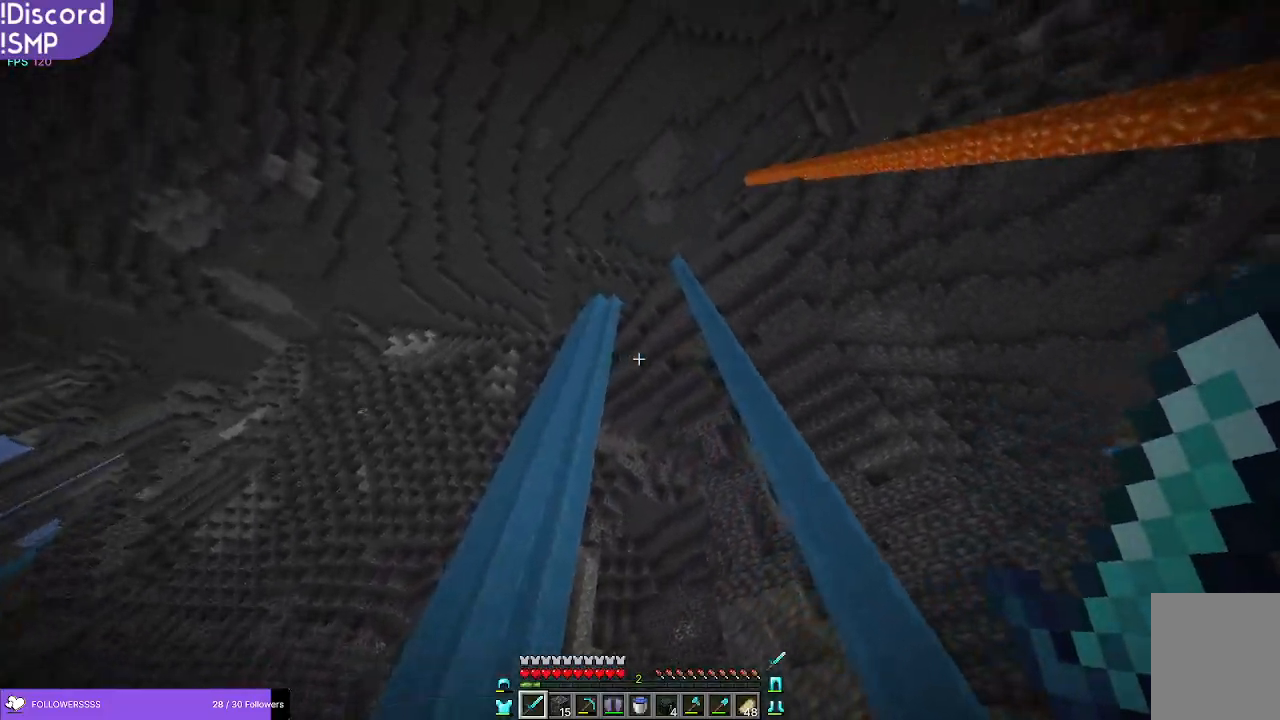
{"keys": ["w"], "mouse": [], "events": [[283, "d", "down"], [466, "d", "up"]]}
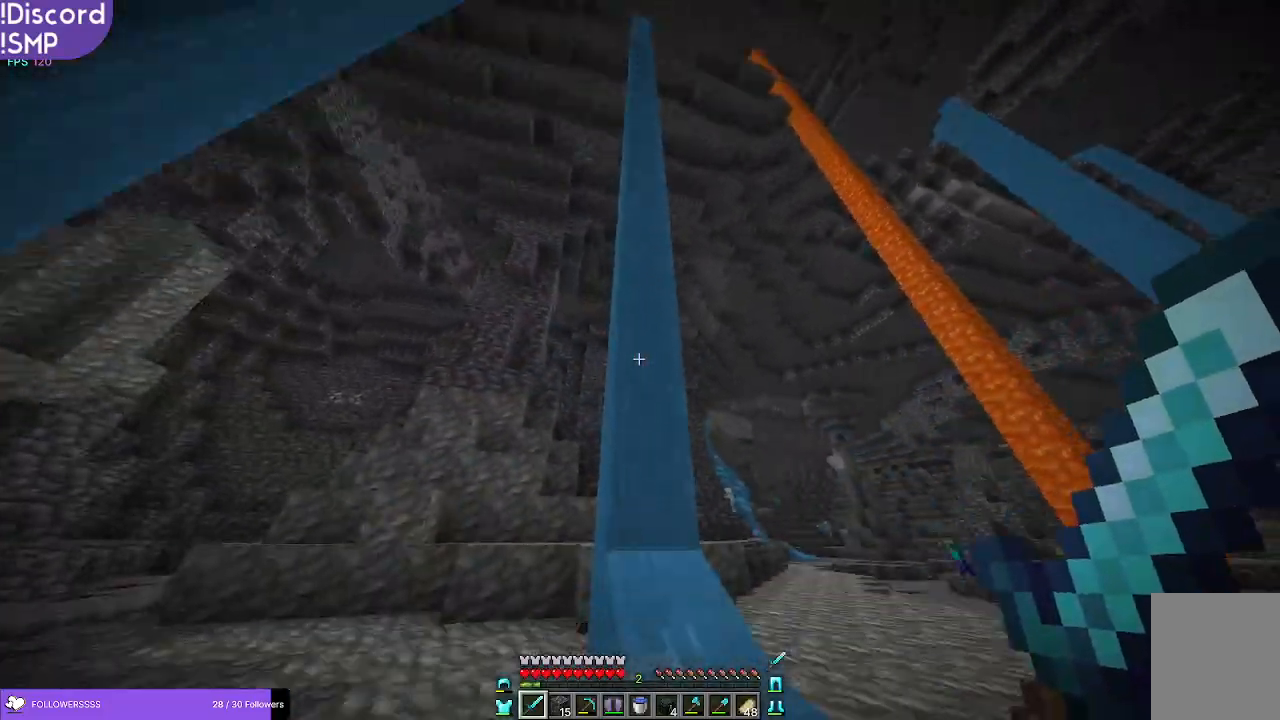
{"keys": ["w"], "mouse": [], "events": []}
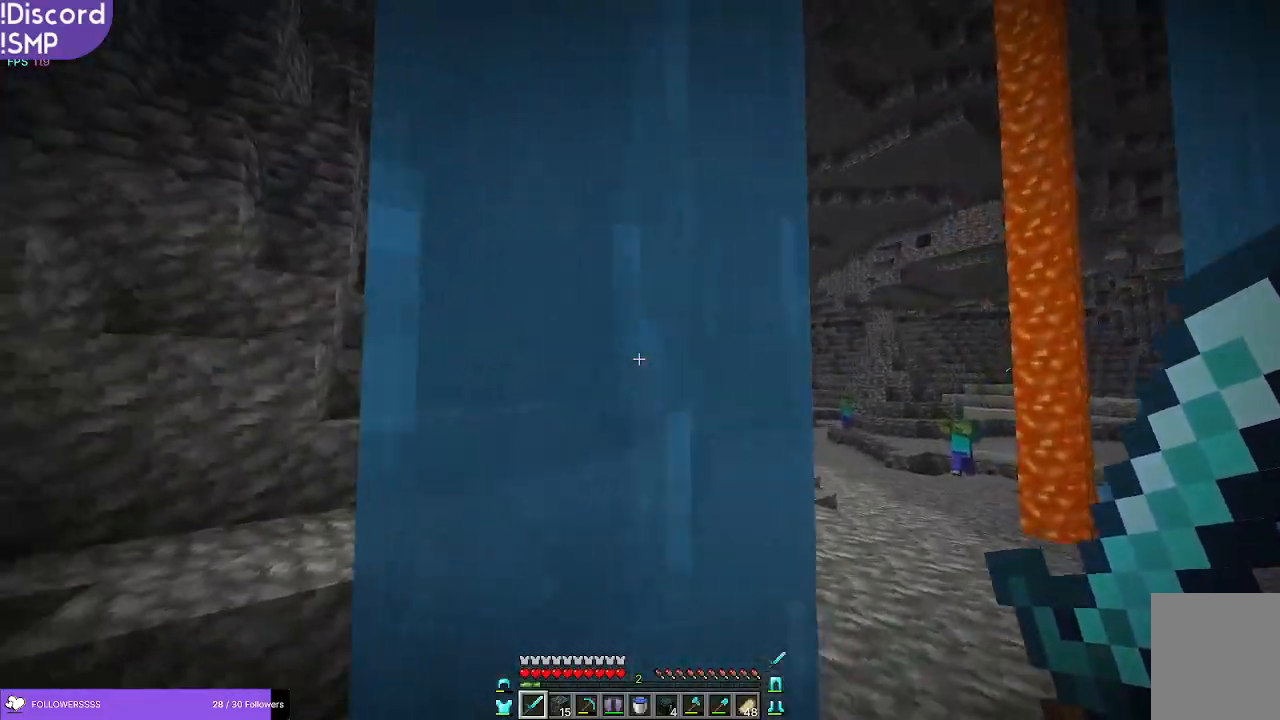
{"keys": [], "mouse": [], "events": [[33, "w", "up"]]}
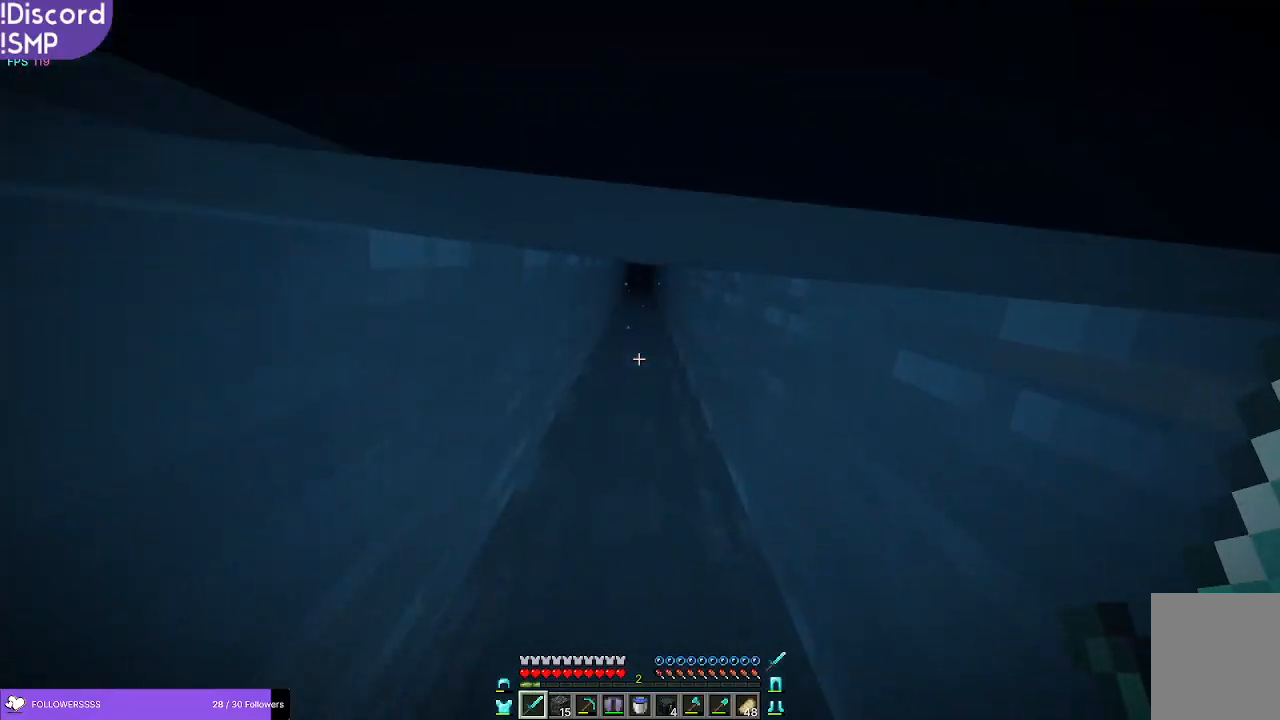
{"keys": [], "mouse": [], "events": []}
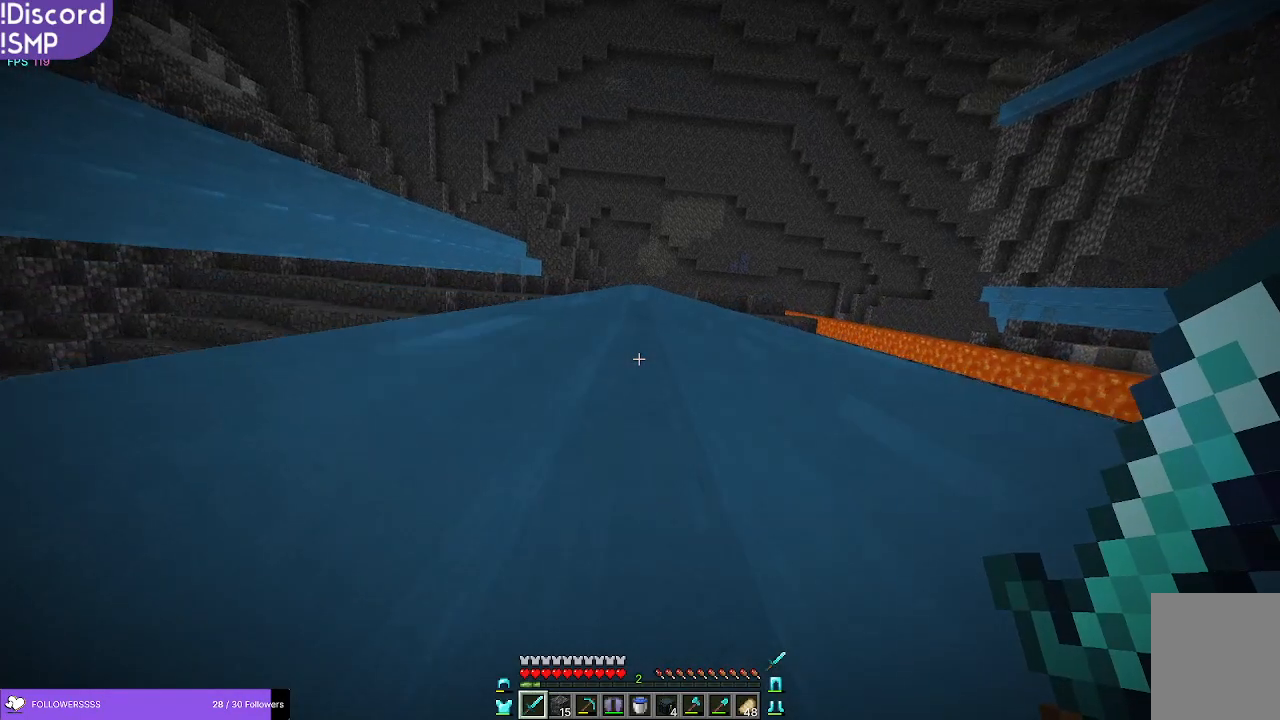
{"keys": [], "mouse": [], "events": [[50, "w", "down"], [250, "w", "up"]]}
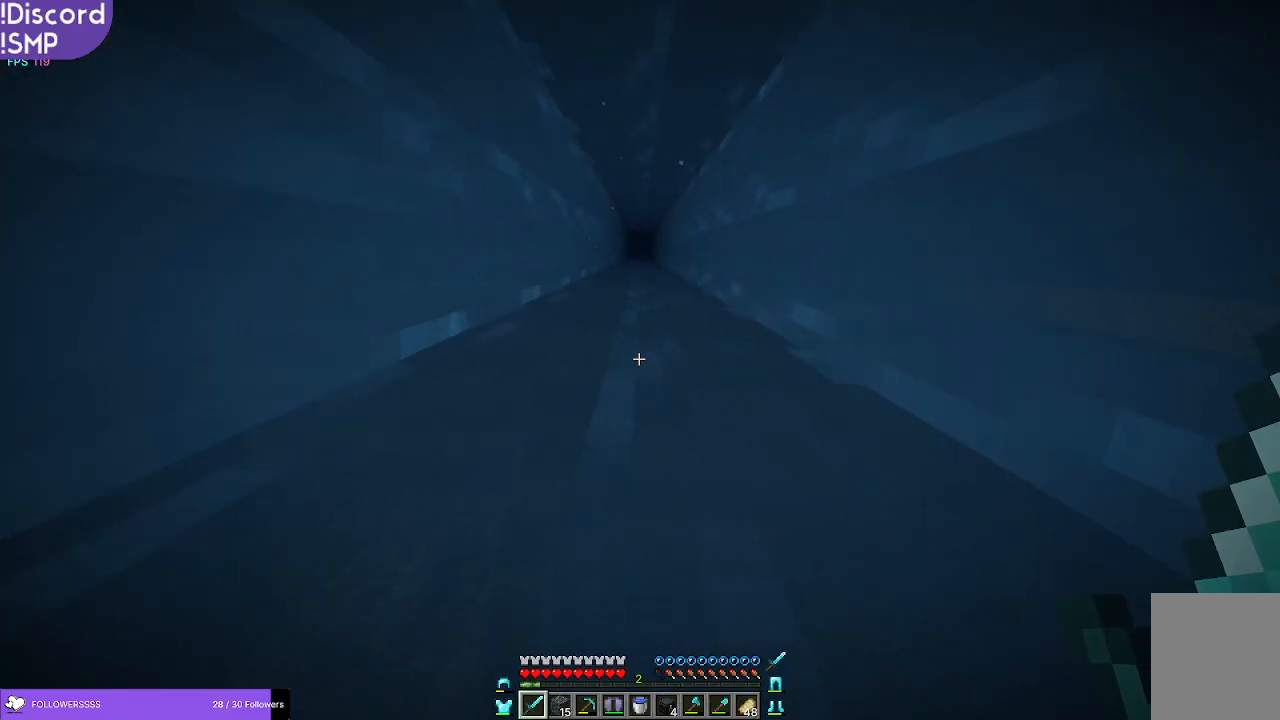
{"keys": ["s"], "mouse": [], "events": [[450, "s", "down"]]}
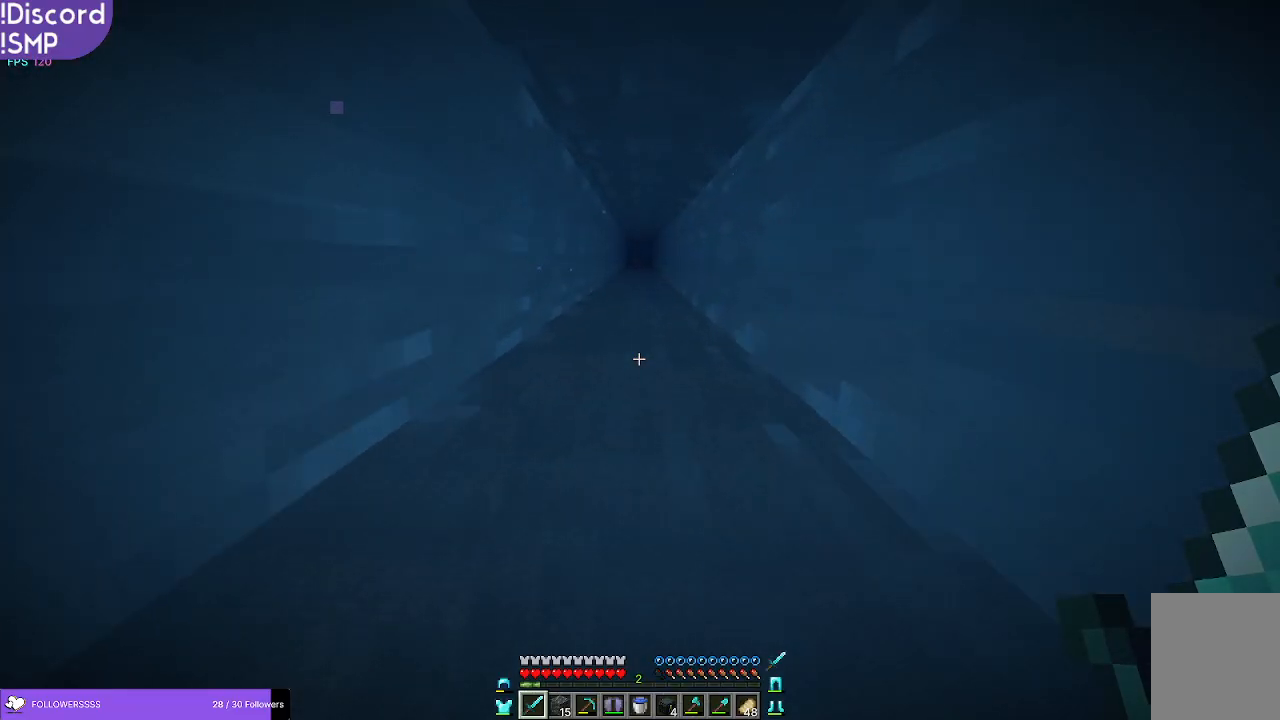
{"keys": [], "mouse": [], "events": [[150, "s", "up"]]}